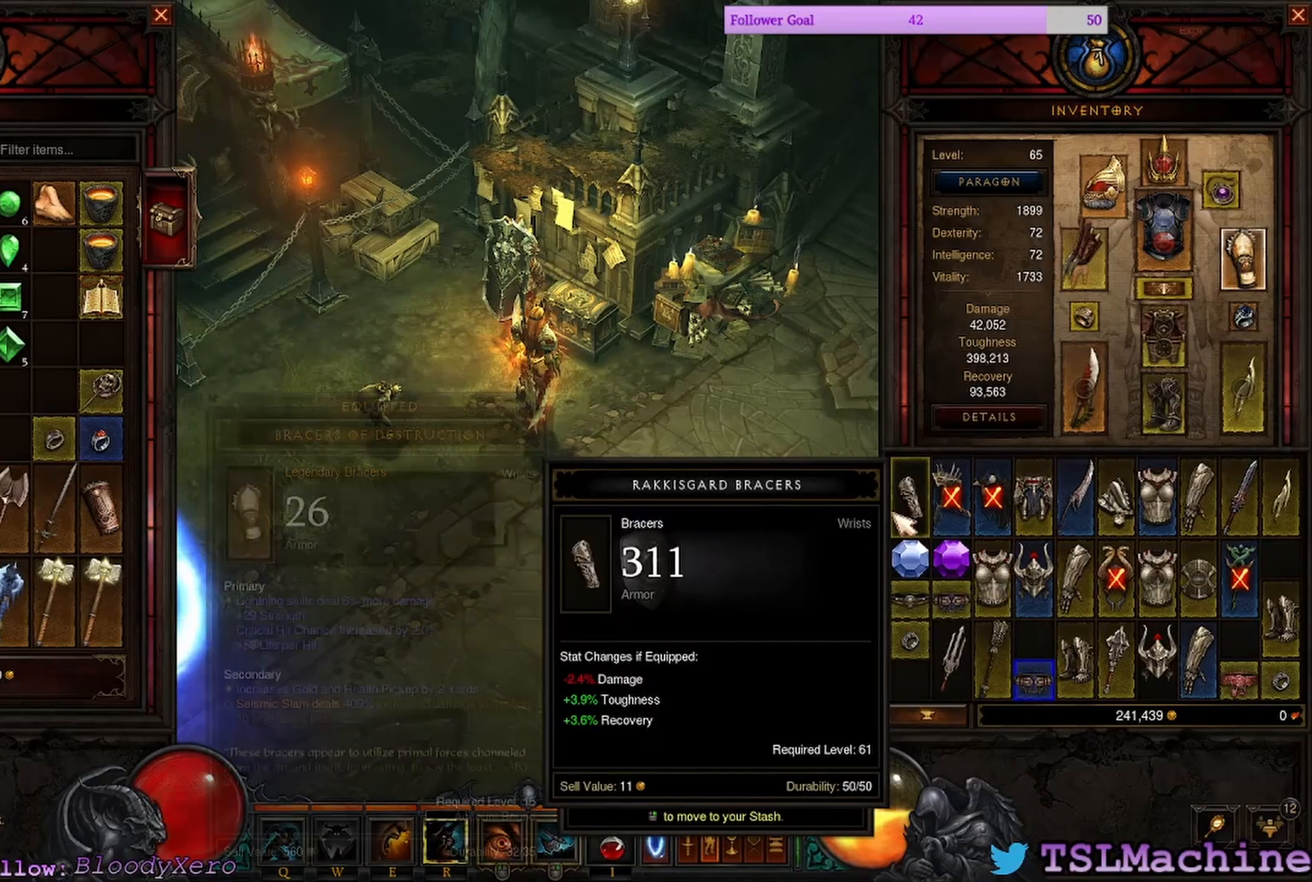
Gameplay with keyboard and mouse; each line is a JSON object with the keys and mouse buttons held at the frame after it. "events" lists presses ("down") and releases ("up") of "1", "2", "4", "a", "alt", "c", "caps_lock", "ctrl", "d", "e", "escape", "f", "f1", "g", "q", "r", "s", "shift", "space", "tab", "tilde", "v", "w", "x", "z", "mouse_left", "mouse_wheel" and "mouse_right" between this image and that frame as [ms after this image, input, new state], when the widget could be followed in between. "mouse_left", "mouse_wheel", "mouse_right" = the "left", "wheel", "right" buttons of the "mouse" list. No other keys are recorded. "wheel" means that the mouse wheel is clicked or scrolled. Mouse movement is not recorded. Not read: 3.
{"keys": [], "mouse": [], "events": []}
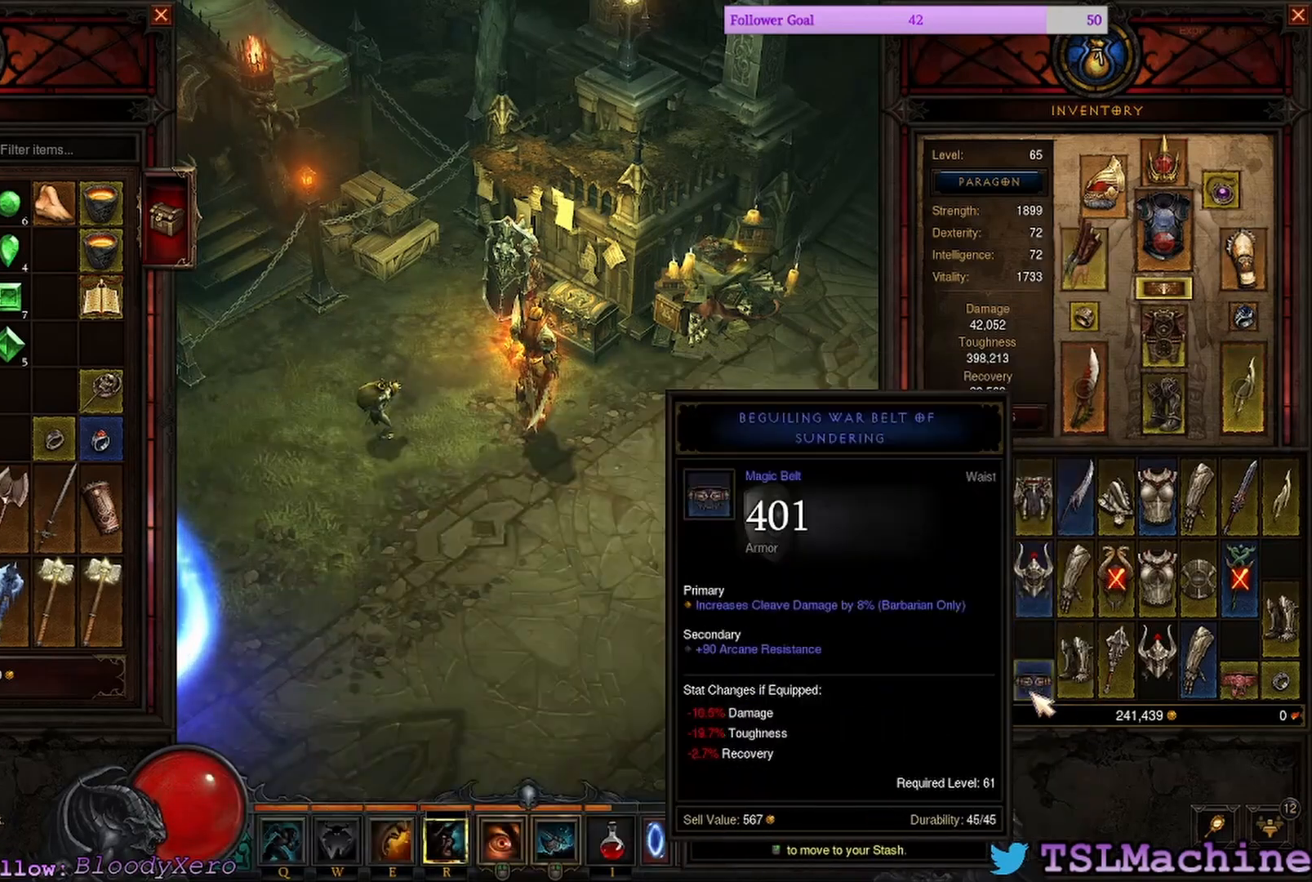
{"keys": [], "mouse": [], "events": []}
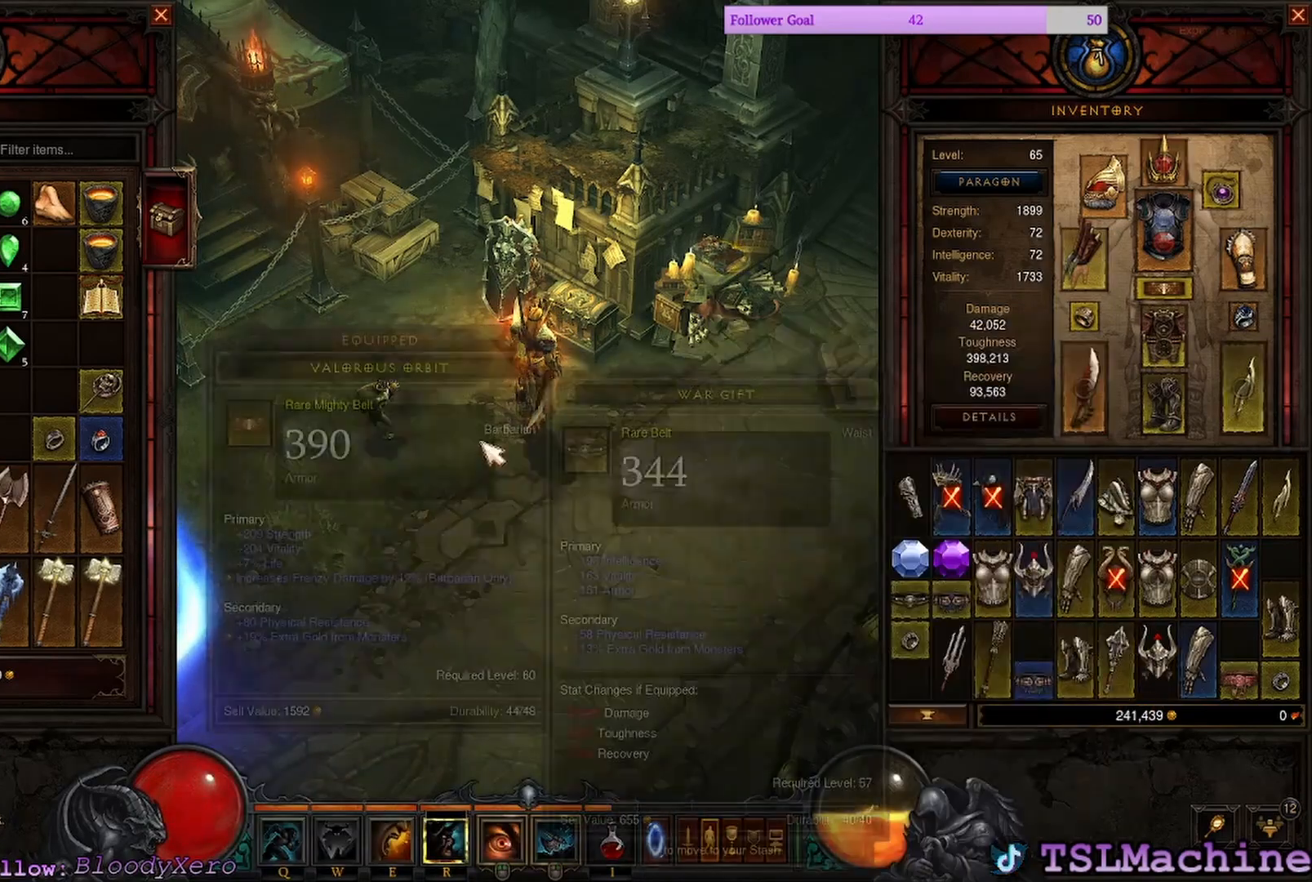
{"keys": [], "mouse": [], "events": []}
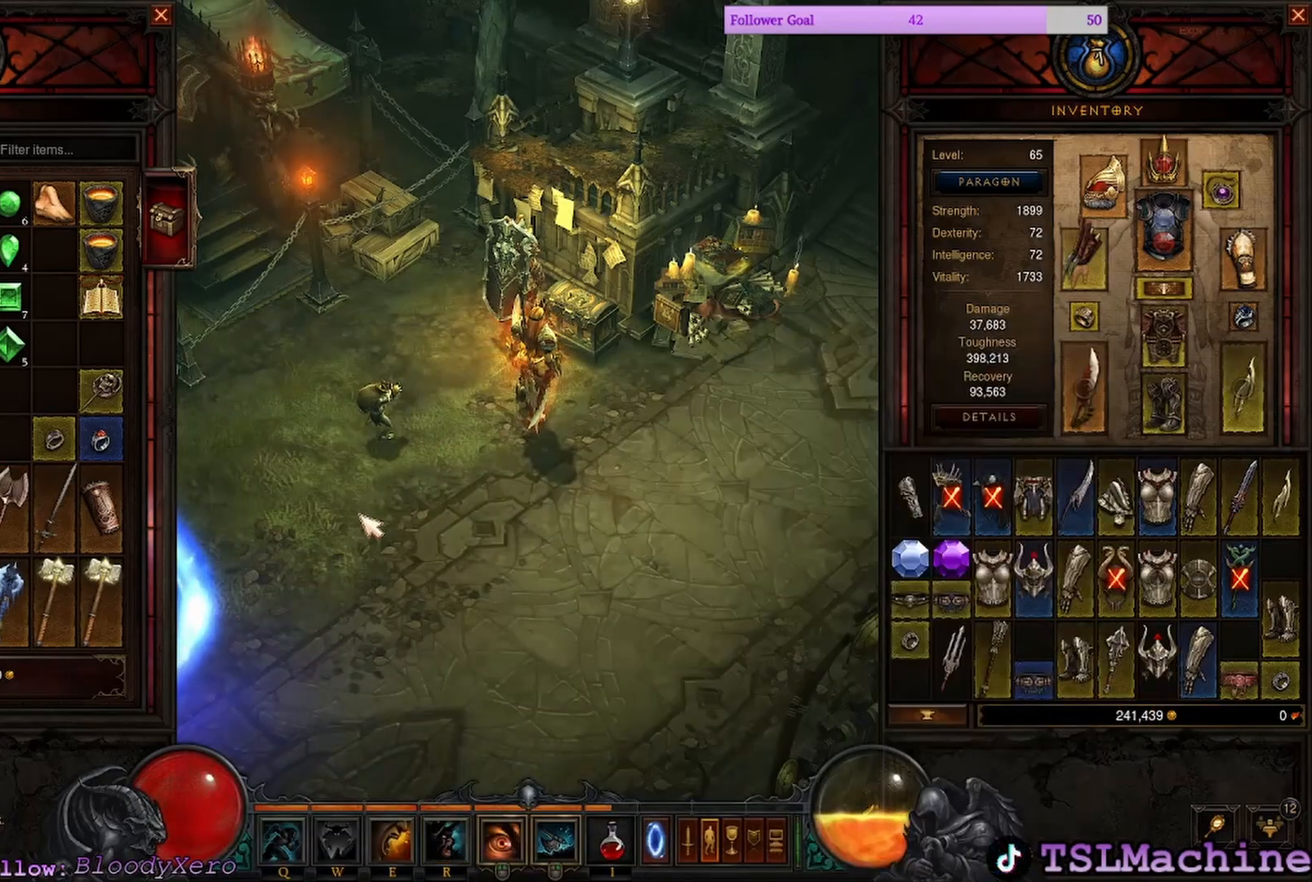
{"keys": [], "mouse": ["left"], "events": [[67, "mouse_left", "down"]]}
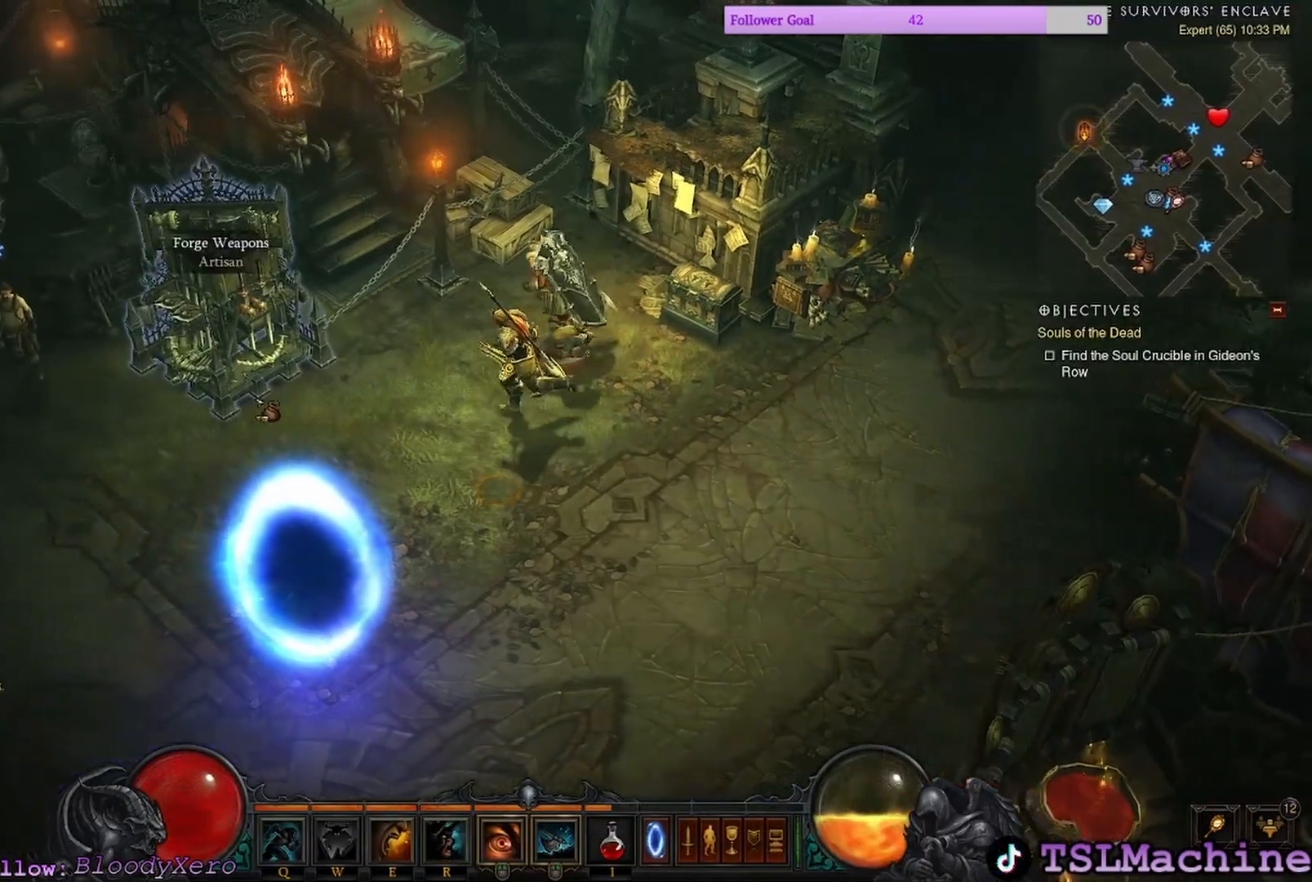
{"keys": [], "mouse": ["left"], "events": []}
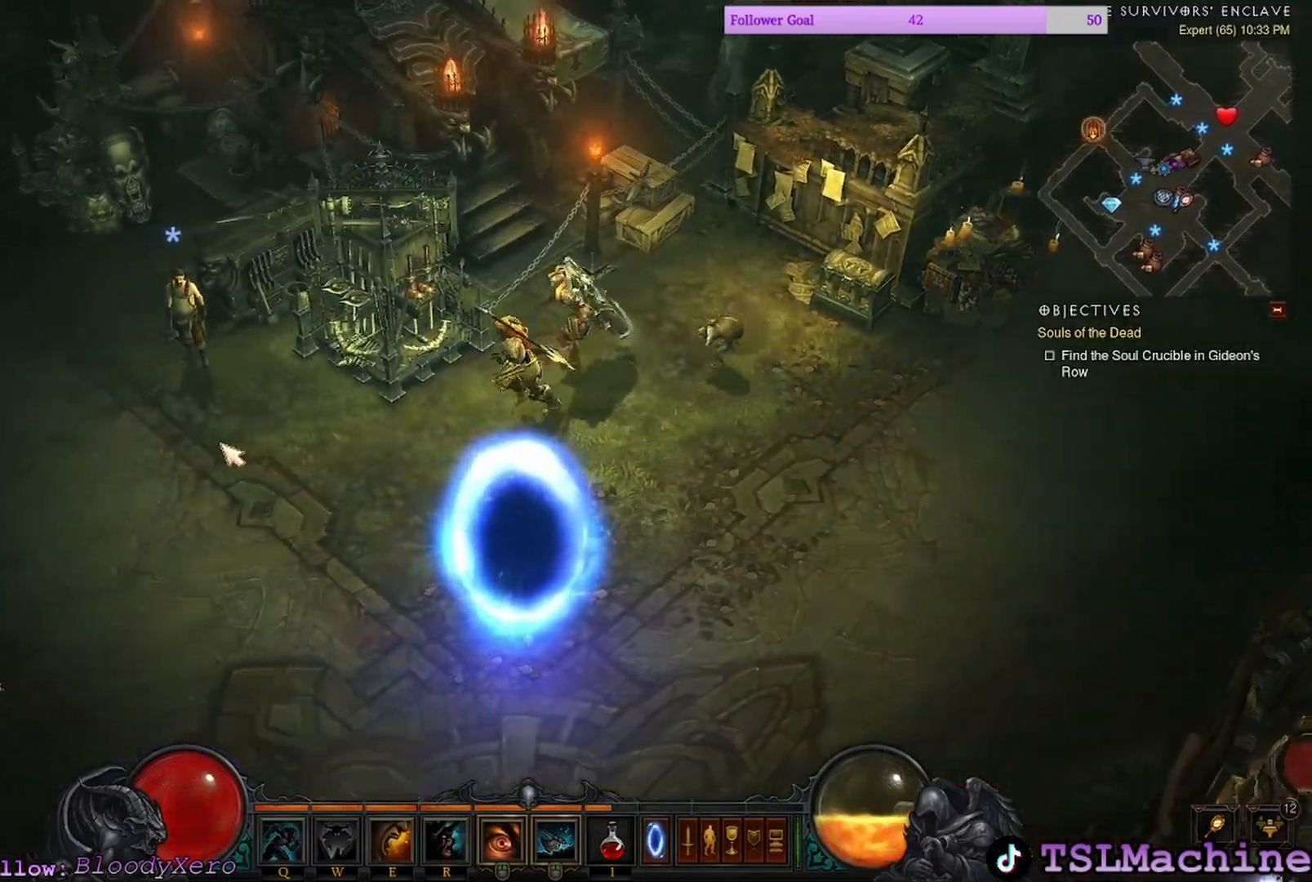
{"keys": [], "mouse": [], "events": [[484, "mouse_left", "up"]]}
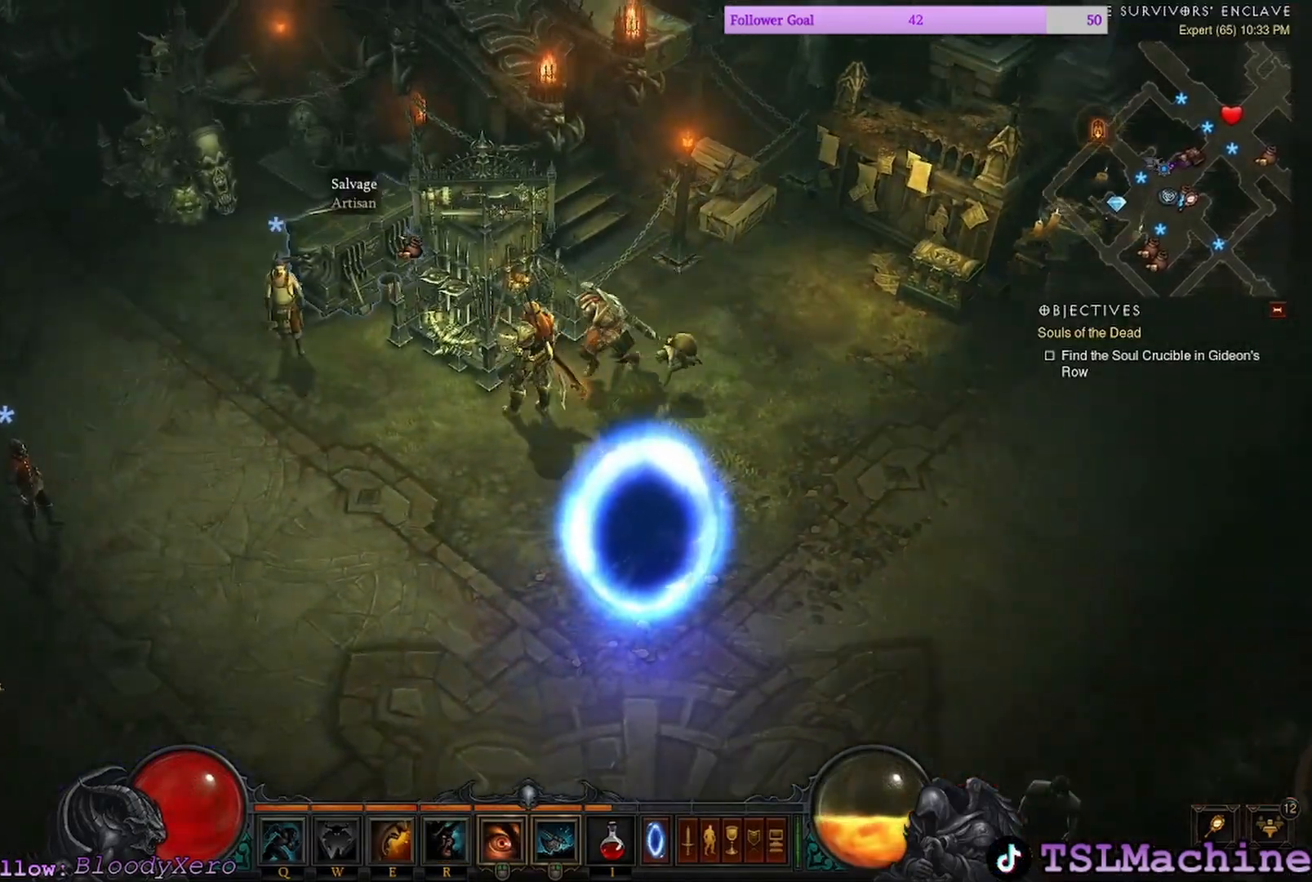
{"keys": [], "mouse": ["left"], "events": [[284, "mouse_left", "down"]]}
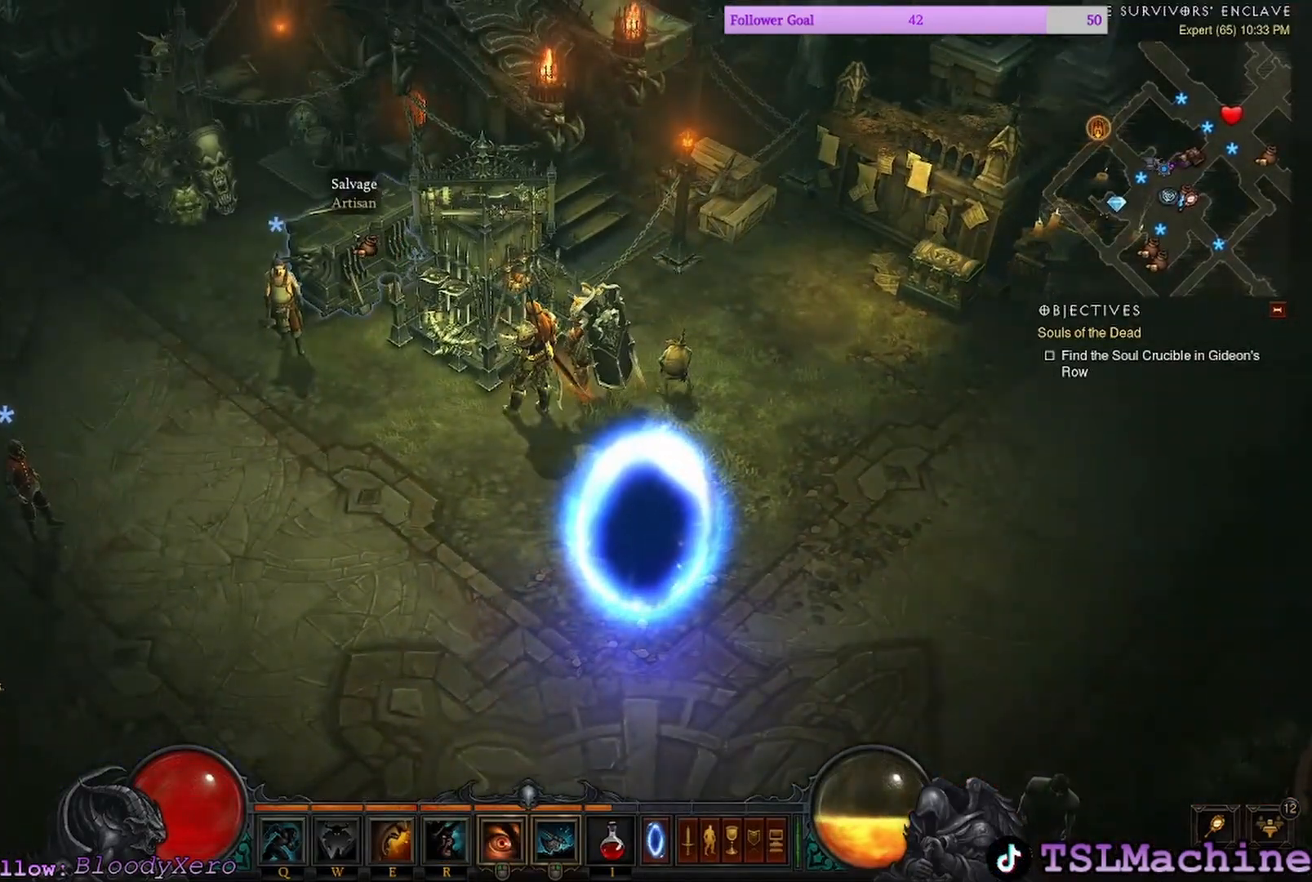
{"keys": [], "mouse": [], "events": [[67, "mouse_left", "up"]]}
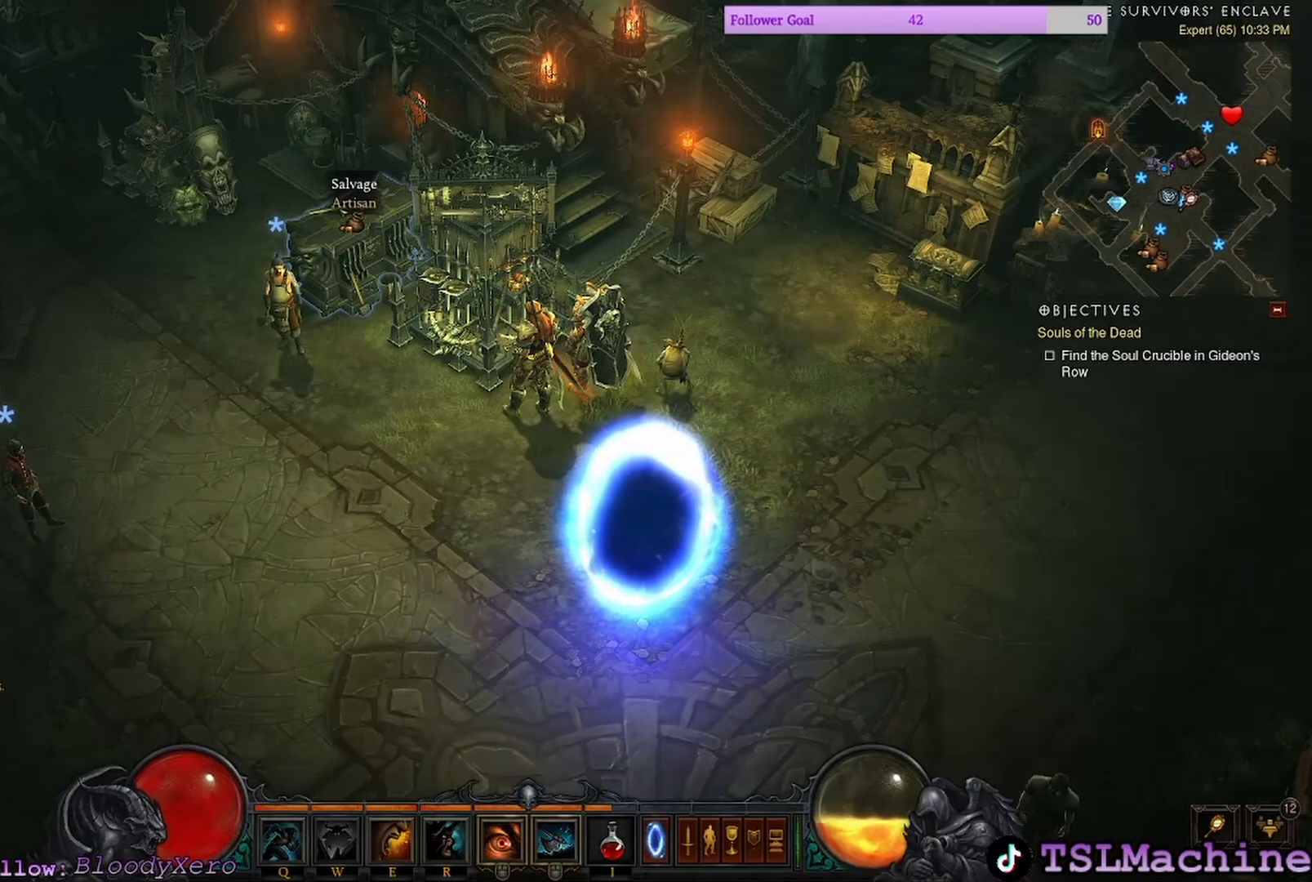
{"keys": [], "mouse": ["left"], "events": [[17, "mouse_left", "down"], [350, "mouse_left", "up"], [484, "mouse_left", "down"]]}
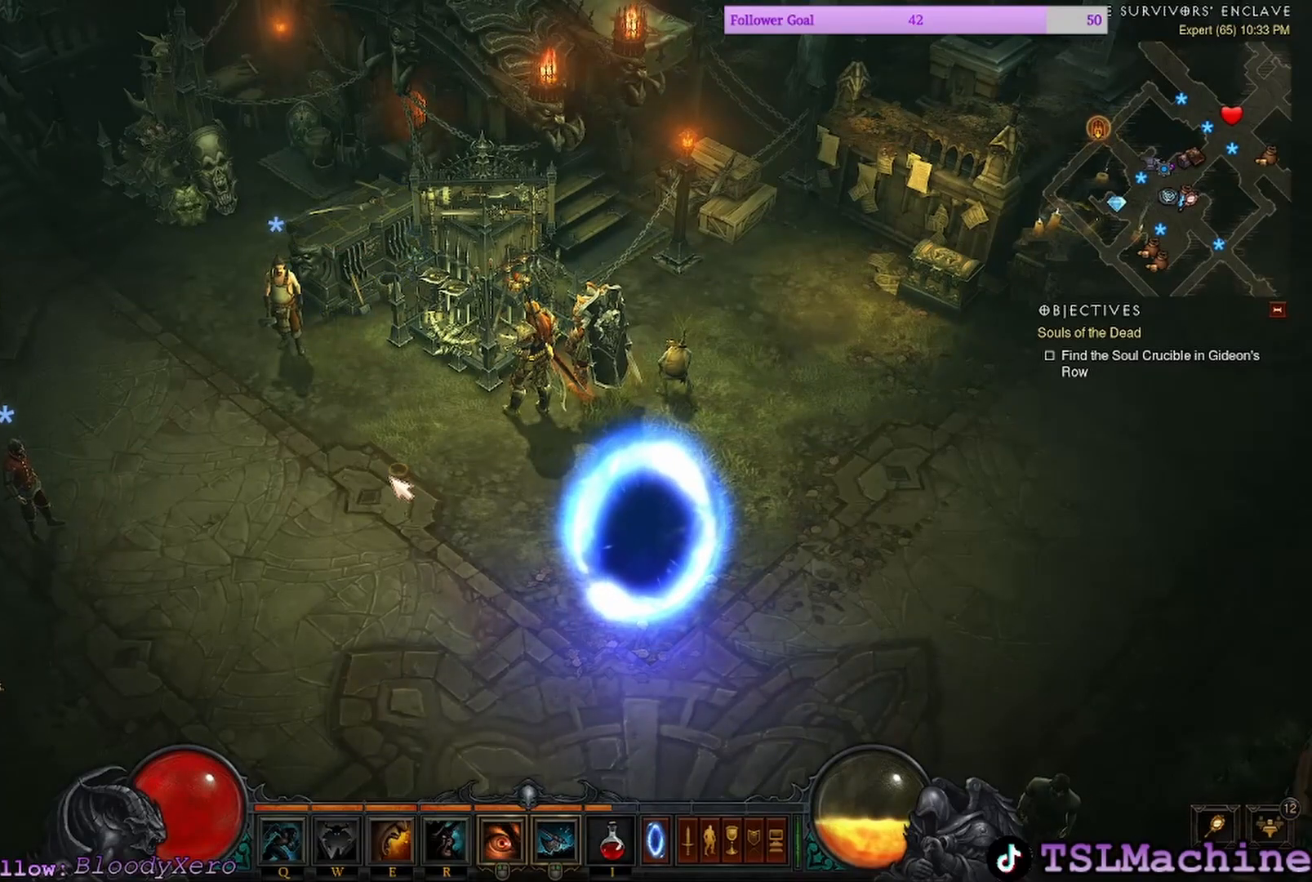
{"keys": [], "mouse": ["left"], "events": []}
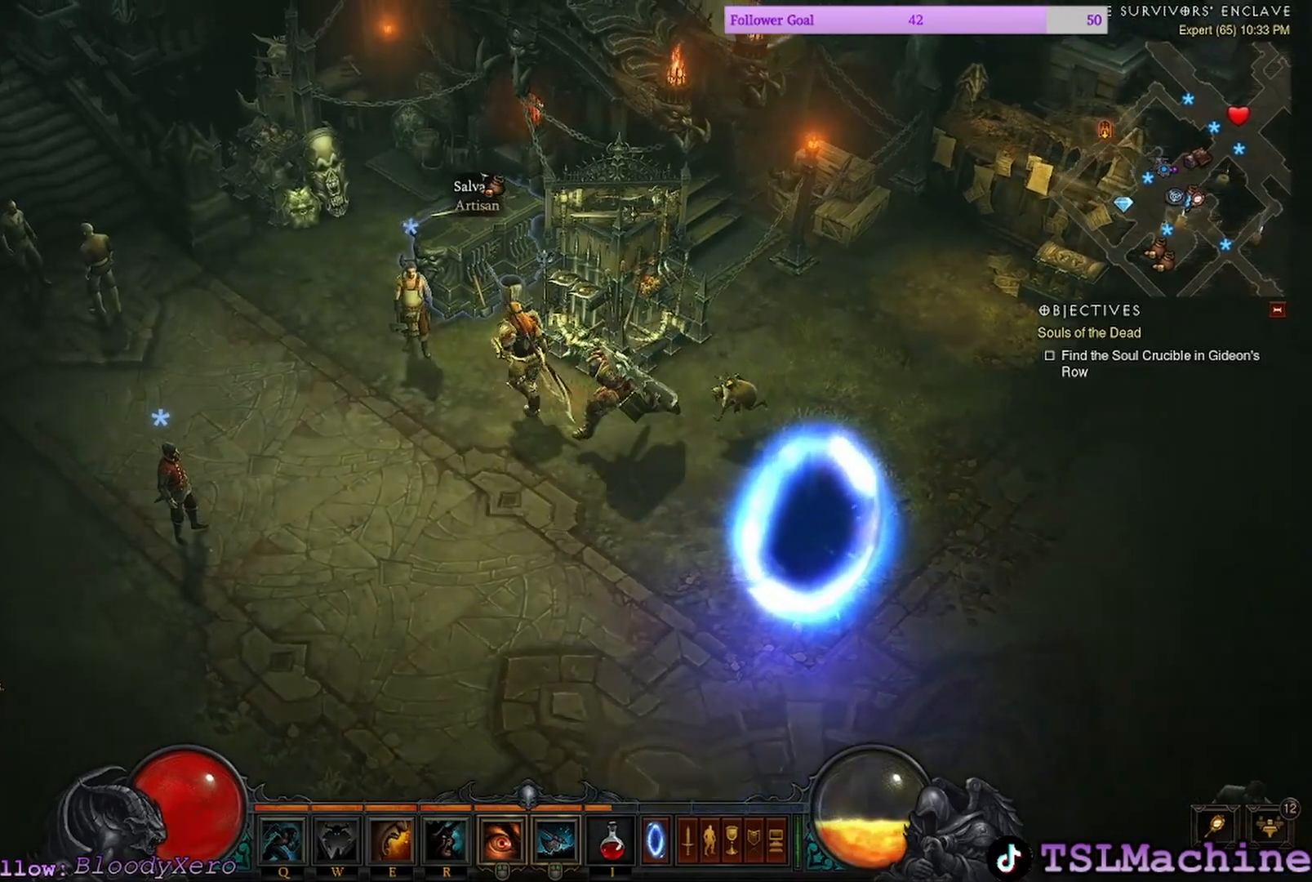
{"keys": [], "mouse": ["left"], "events": [[200, "mouse_left", "up"], [484, "mouse_left", "down"]]}
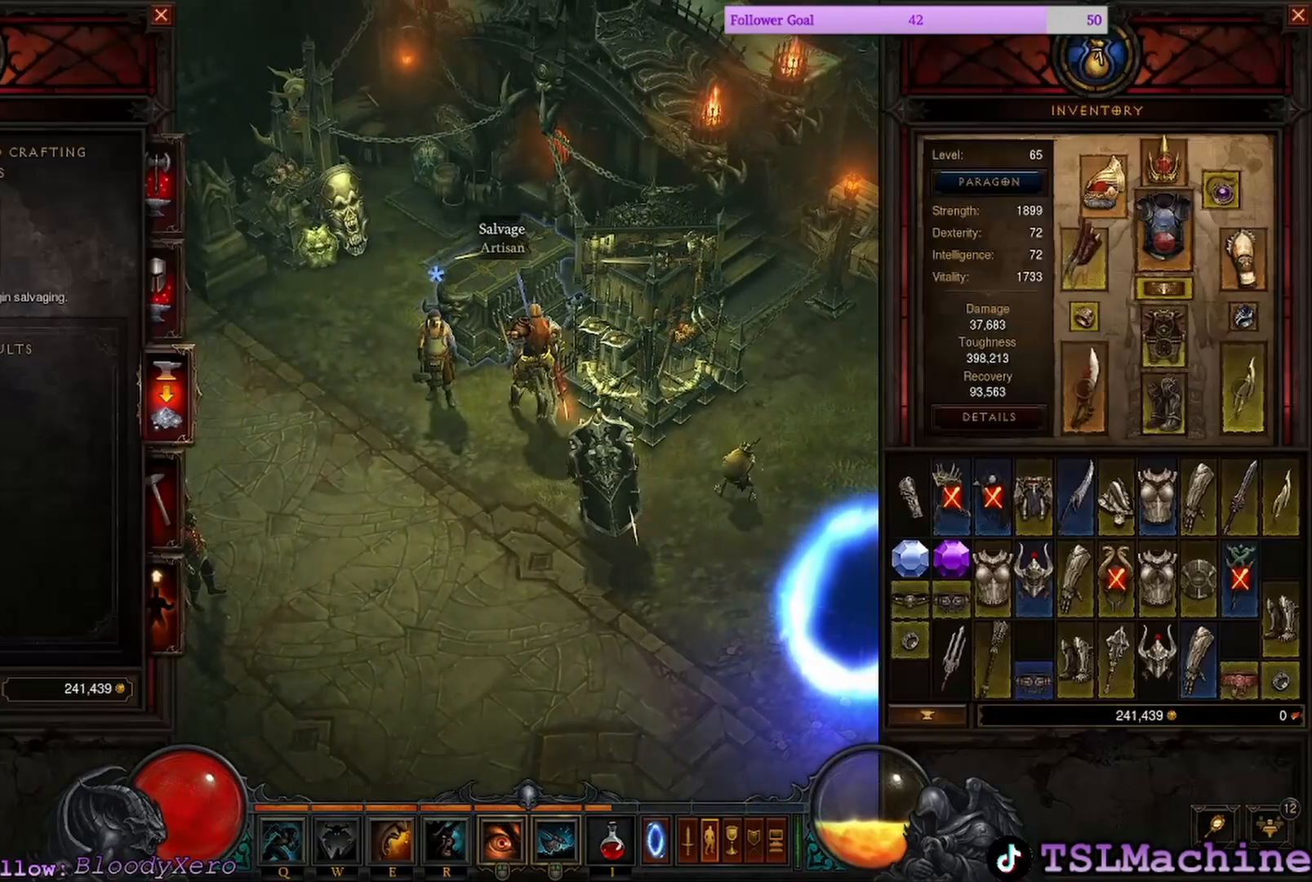
{"keys": [], "mouse": [], "events": [[317, "mouse_left", "up"]]}
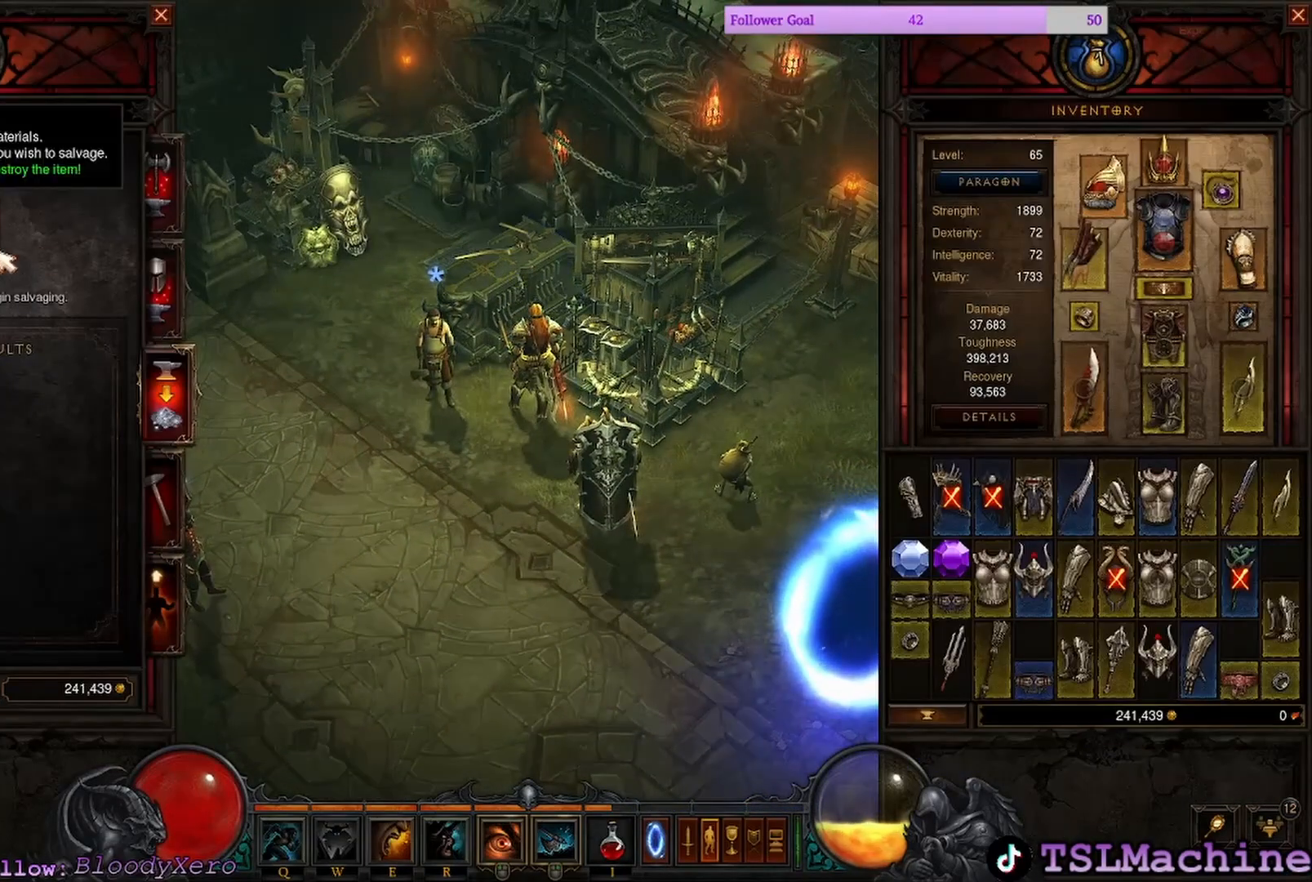
{"keys": [], "mouse": [], "events": []}
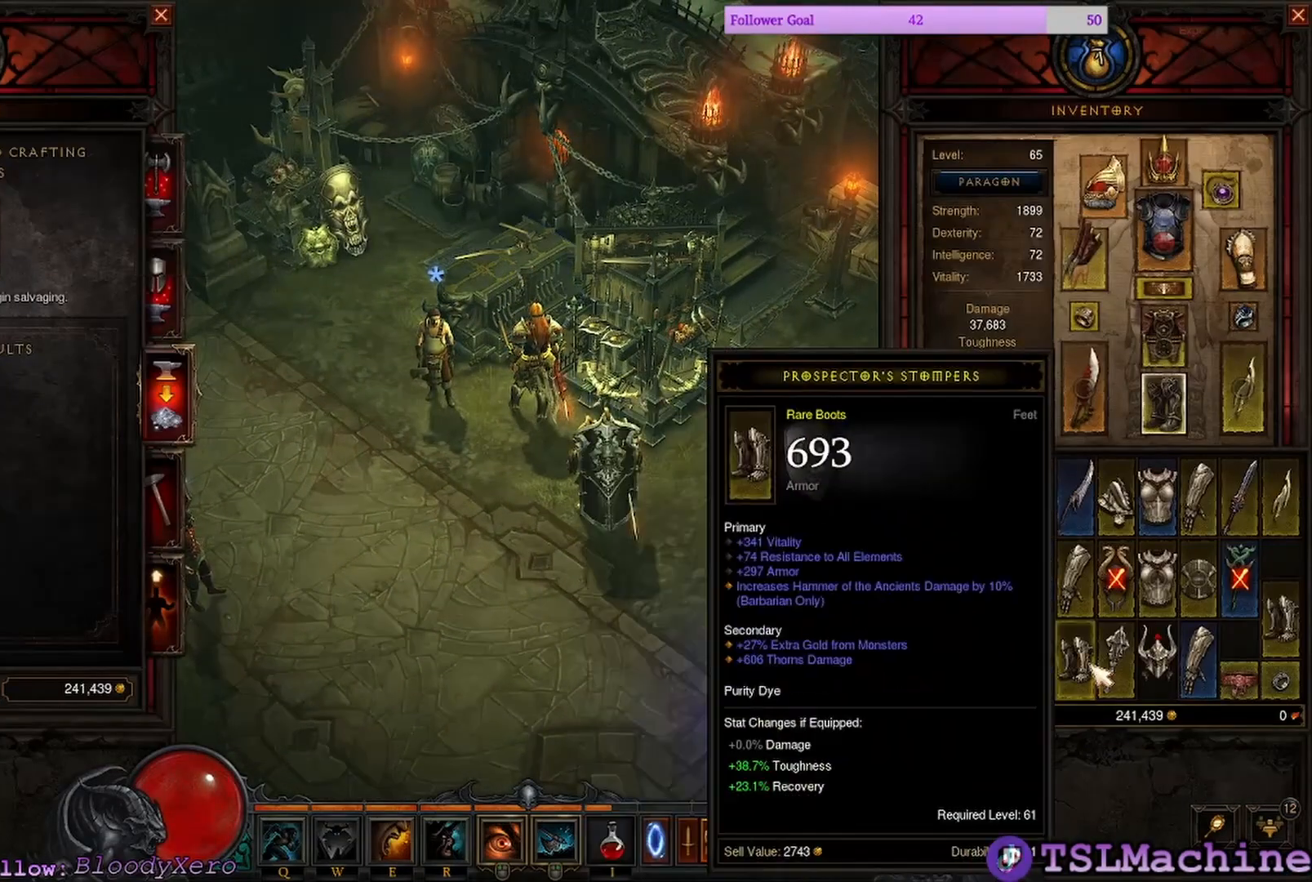
{"keys": [], "mouse": [], "events": []}
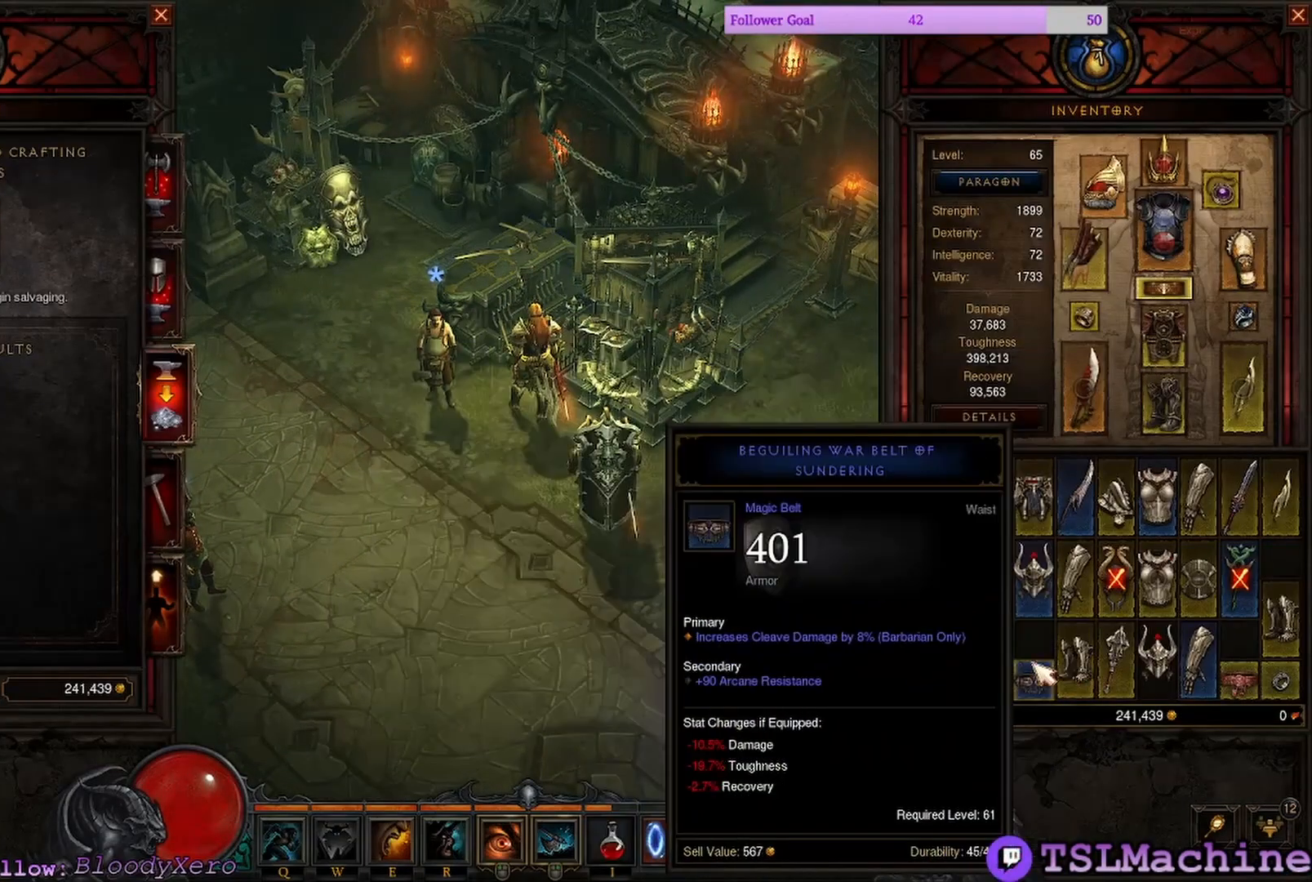
{"keys": [], "mouse": ["left"], "events": [[300, "mouse_left", "down"]]}
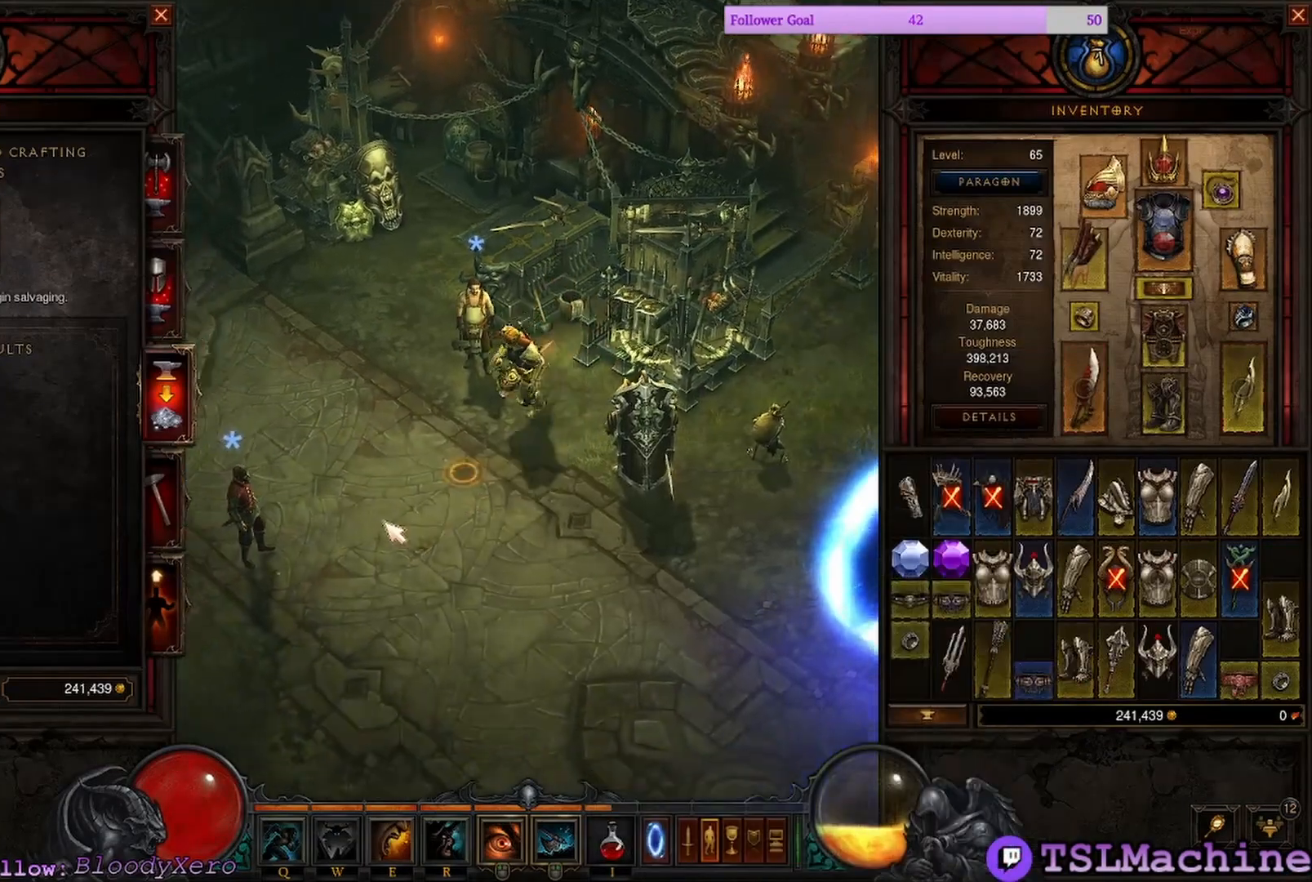
{"keys": [], "mouse": [], "events": [[67, "mouse_left", "up"]]}